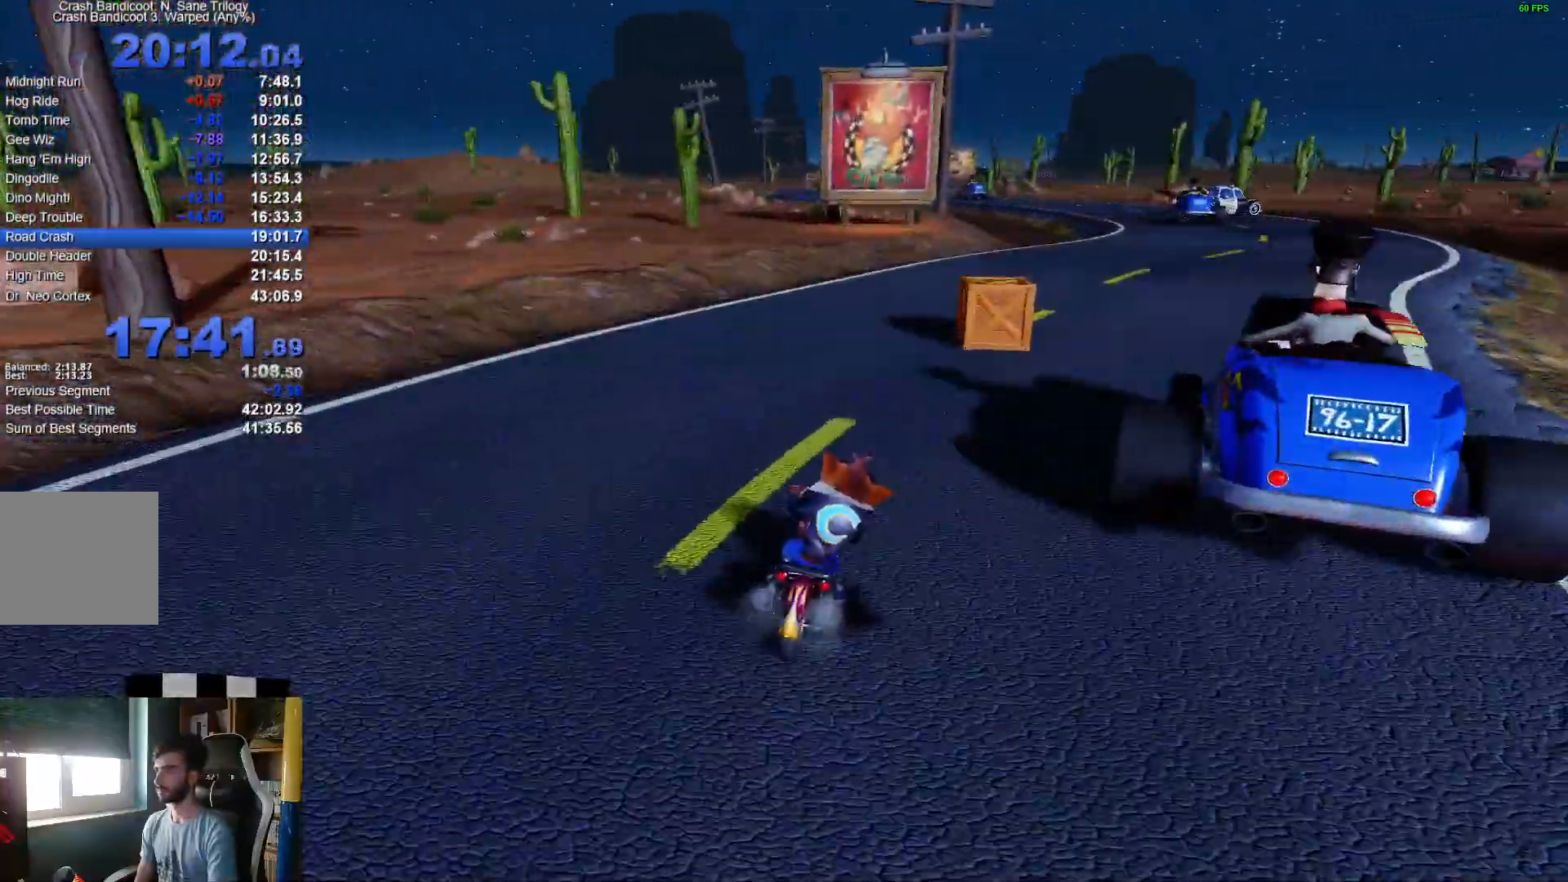
Gameplay with a controller (Xbox layout); each line is a JSON object with the inputs held at the frame after it (dt_ms = milliseconds from this image to that frame). "events" lists button and stick changes between this image and that frame as [ms after this image, input, new state], when the widget could be followed in between.
{"dt_ms": 500, "buttons": ["A"], "left_stick": "right", "right_stick": "center", "events": []}
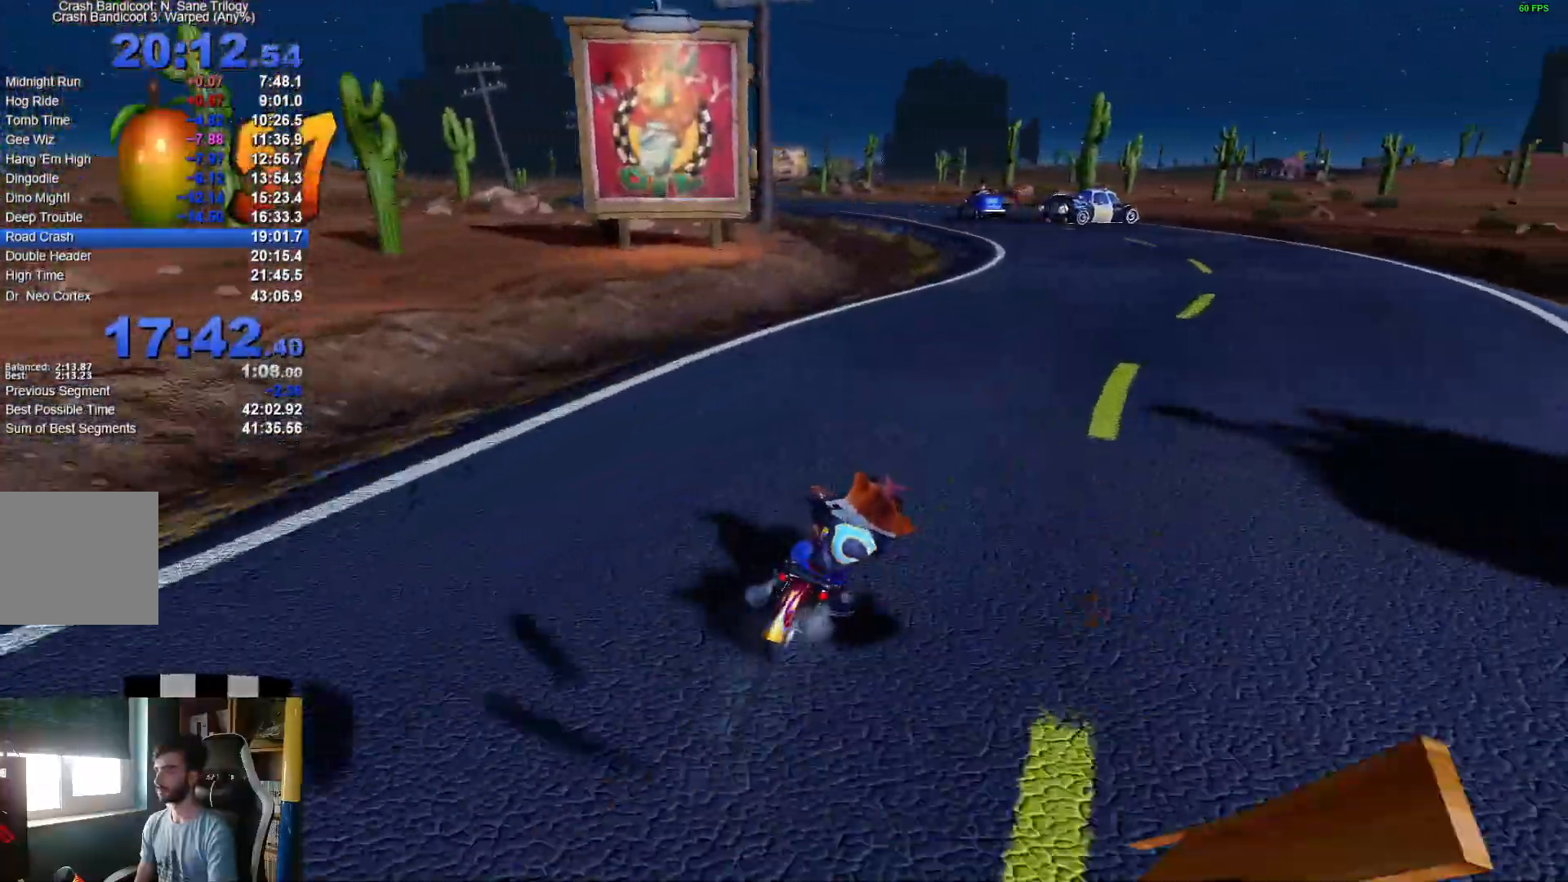
{"dt_ms": 500, "buttons": ["A"], "left_stick": "right", "right_stick": "center", "events": []}
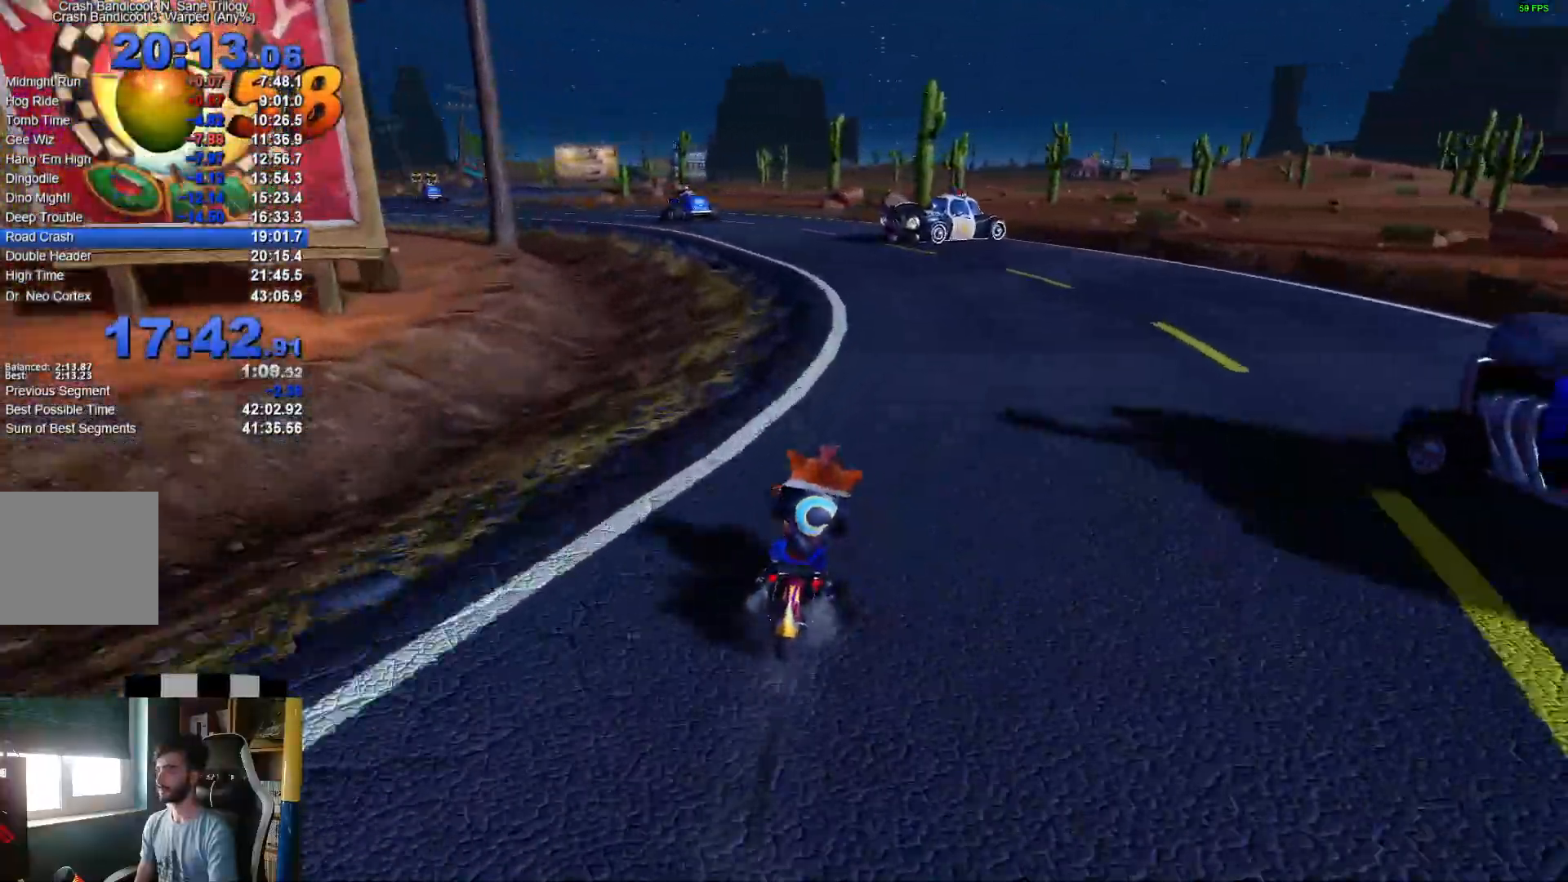
{"dt_ms": 500, "buttons": ["A"], "left_stick": "right", "right_stick": "center", "events": []}
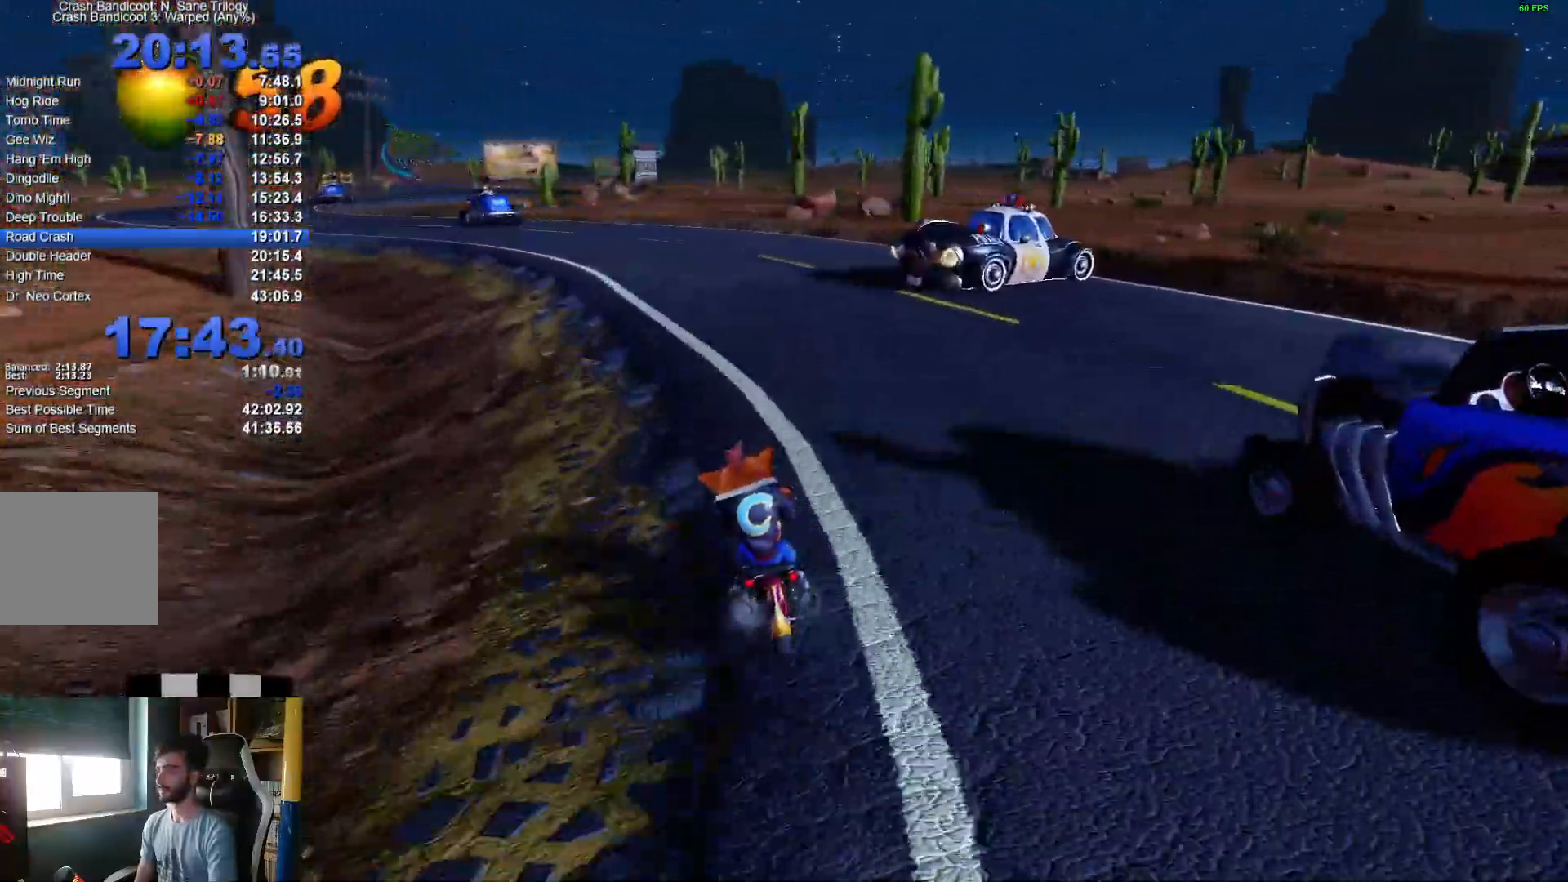
{"dt_ms": 500, "buttons": ["A"], "left_stick": "left", "right_stick": "center", "events": [[117, "left_stick", "left"]]}
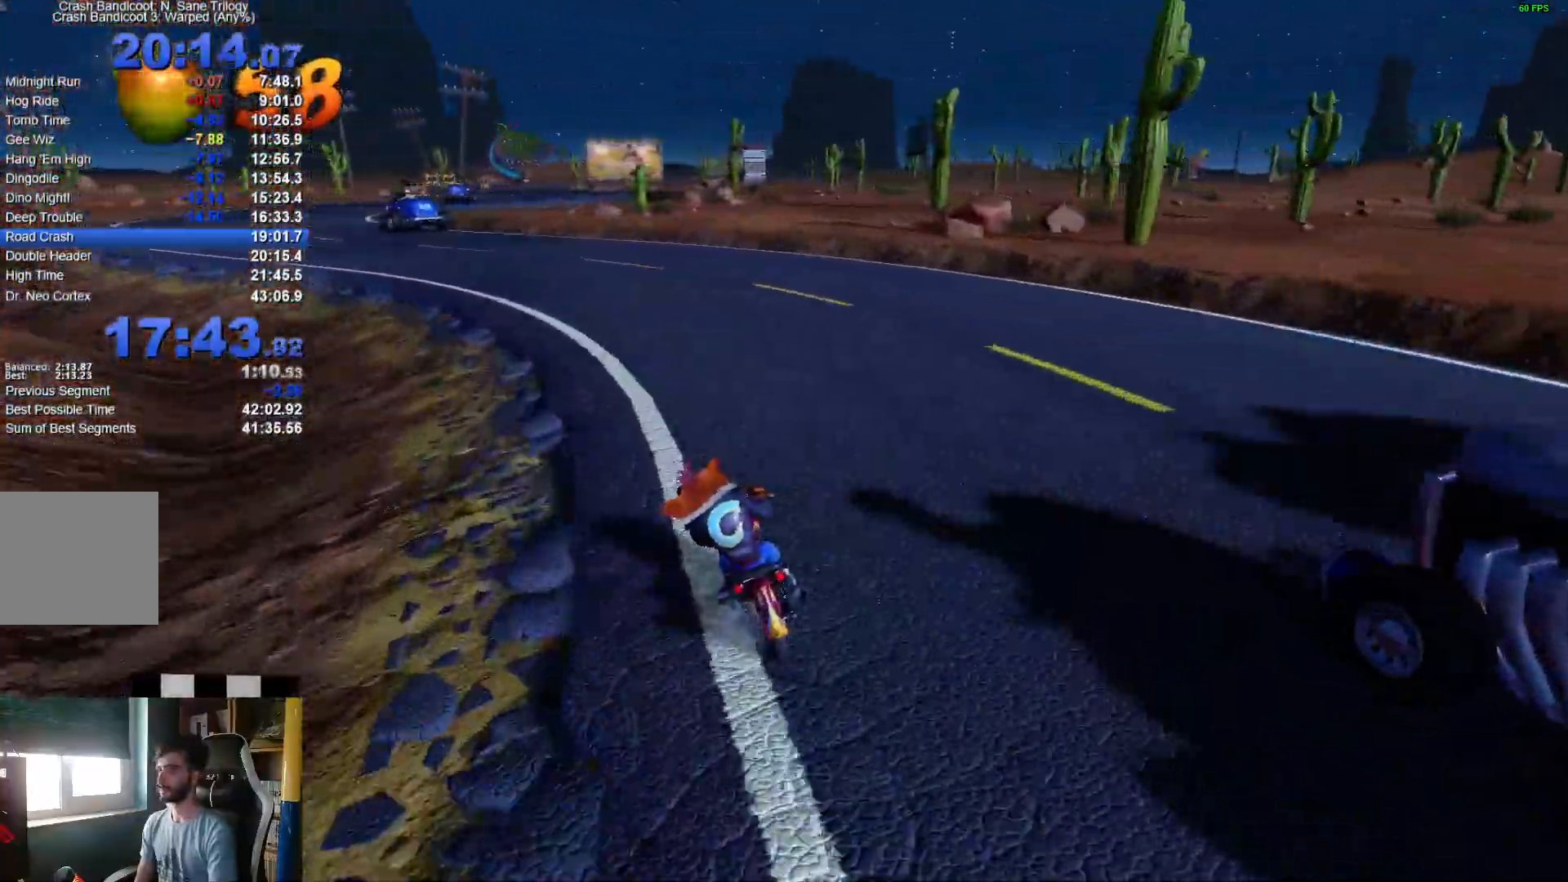
{"dt_ms": 500, "buttons": ["A"], "left_stick": "left", "right_stick": "center", "events": []}
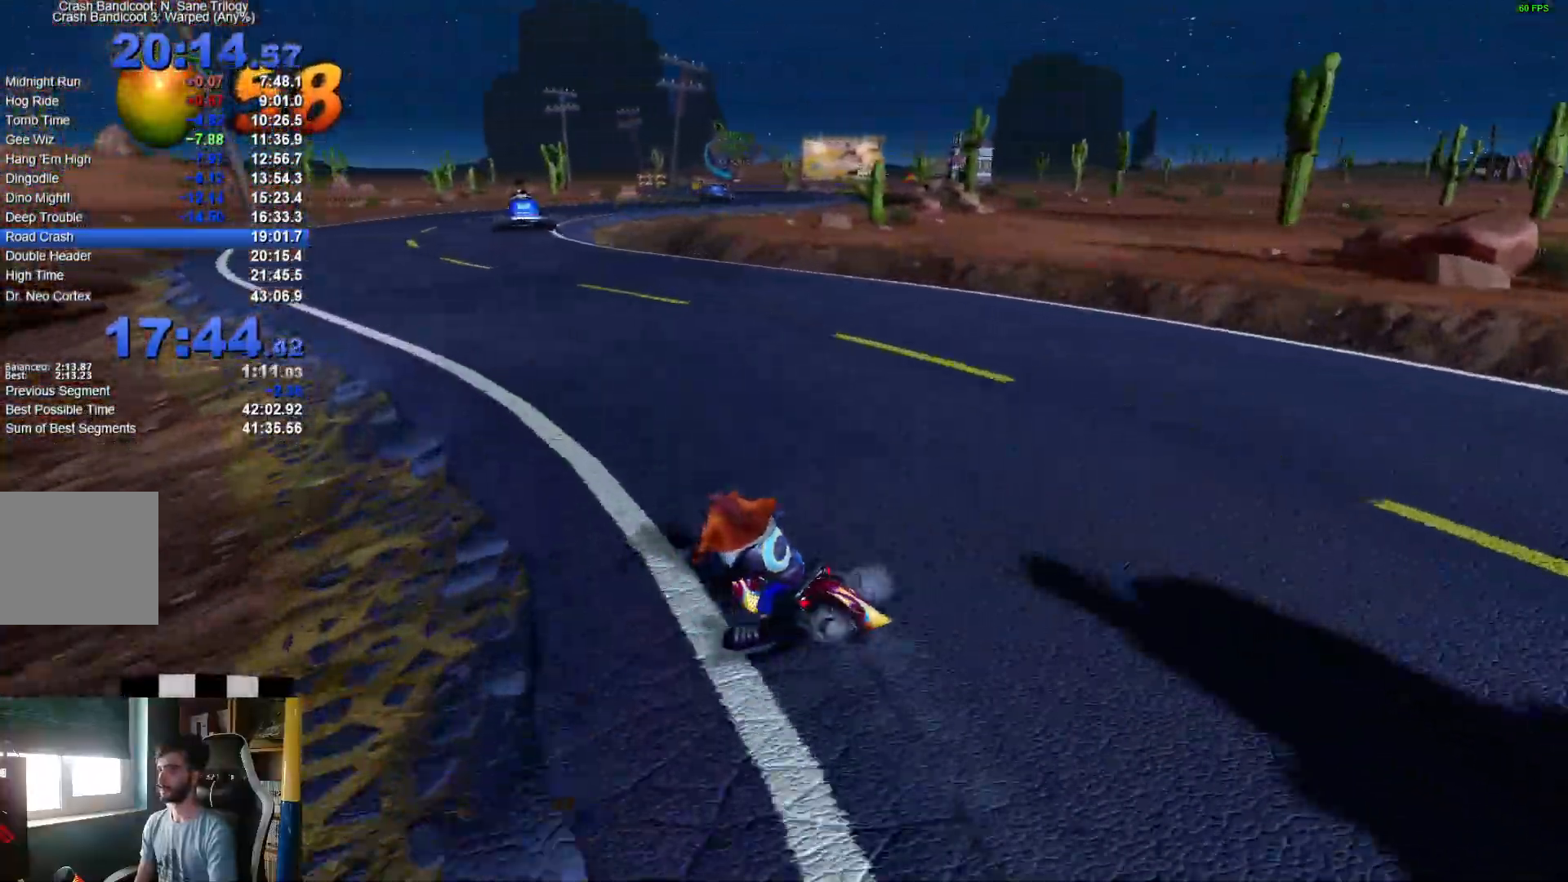
{"dt_ms": 500, "buttons": ["A"], "left_stick": "right", "right_stick": "center", "events": [[133, "left_stick", "right"]]}
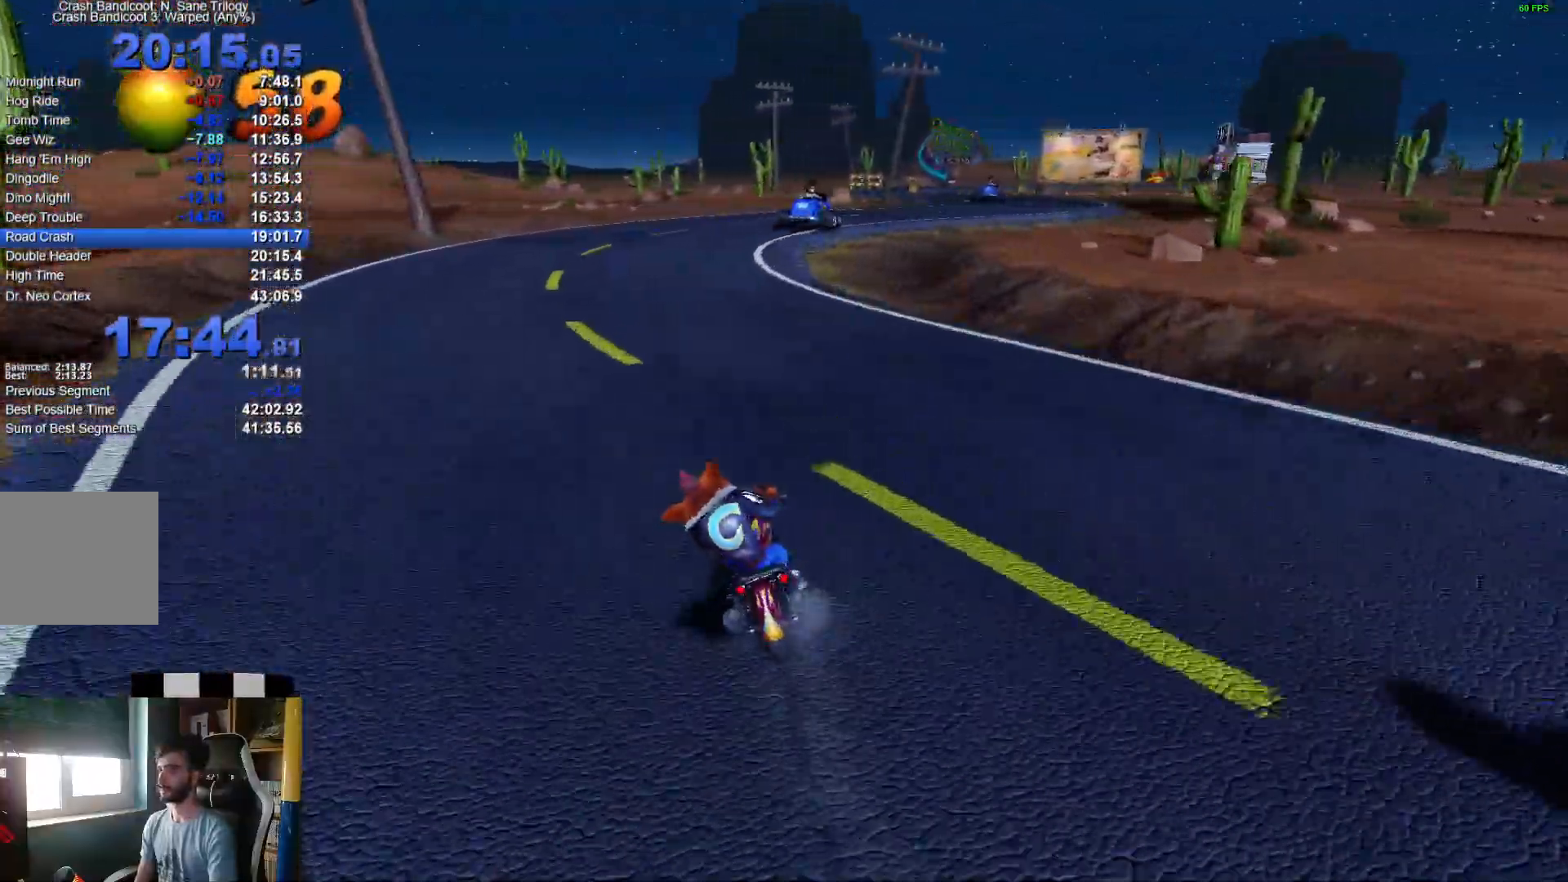
{"dt_ms": 500, "buttons": ["A"], "left_stick": "right", "right_stick": "center", "events": []}
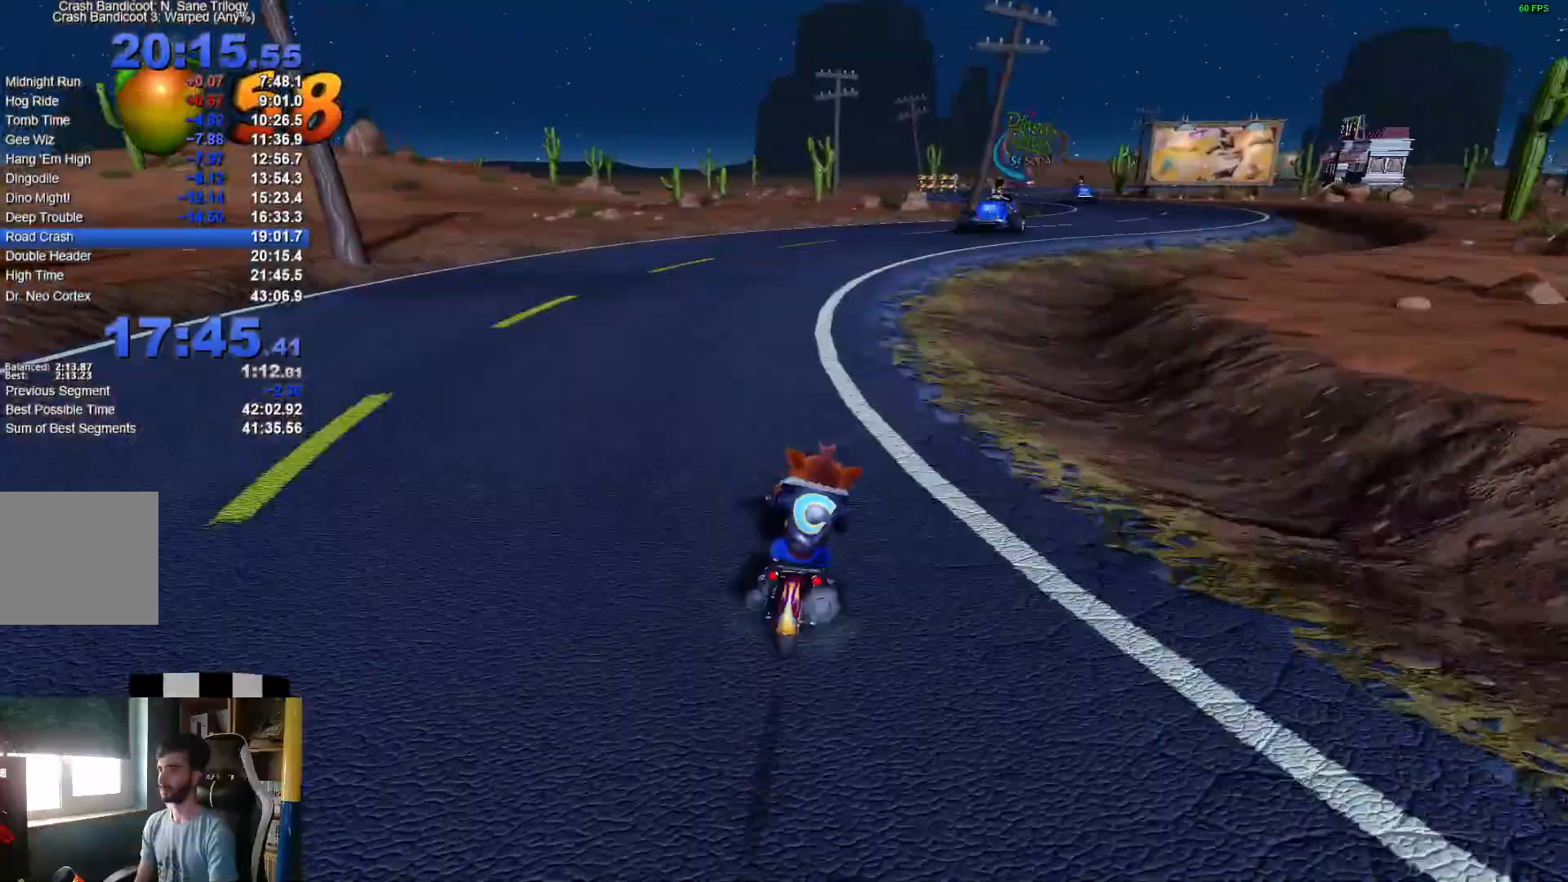
{"dt_ms": 500, "buttons": ["A"], "left_stick": "right", "right_stick": "center", "events": []}
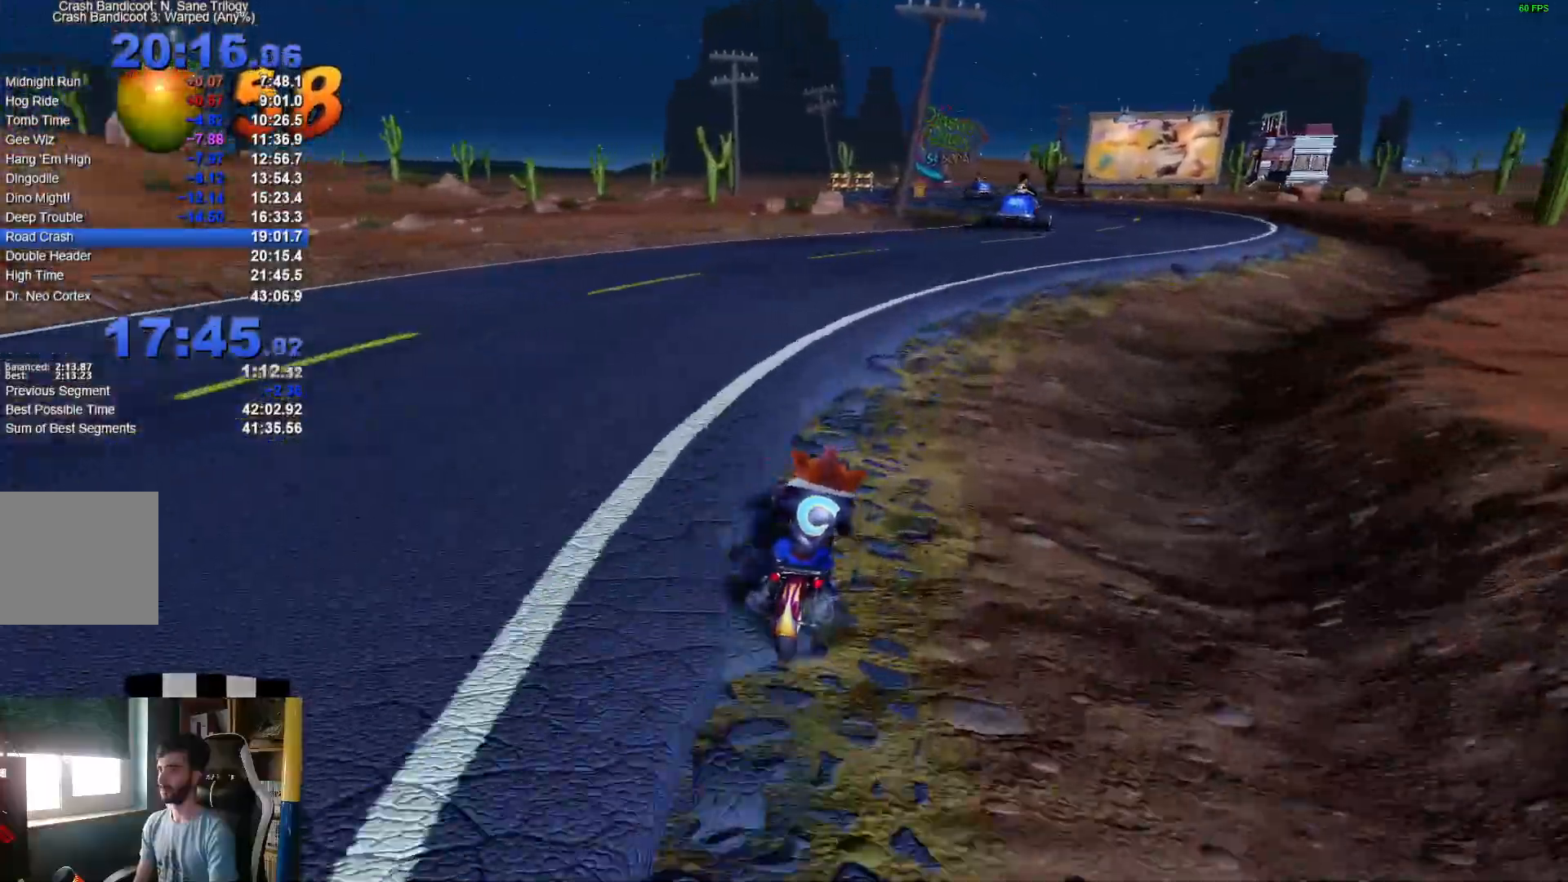
{"dt_ms": 500, "buttons": ["A"], "left_stick": "right", "right_stick": "center"}
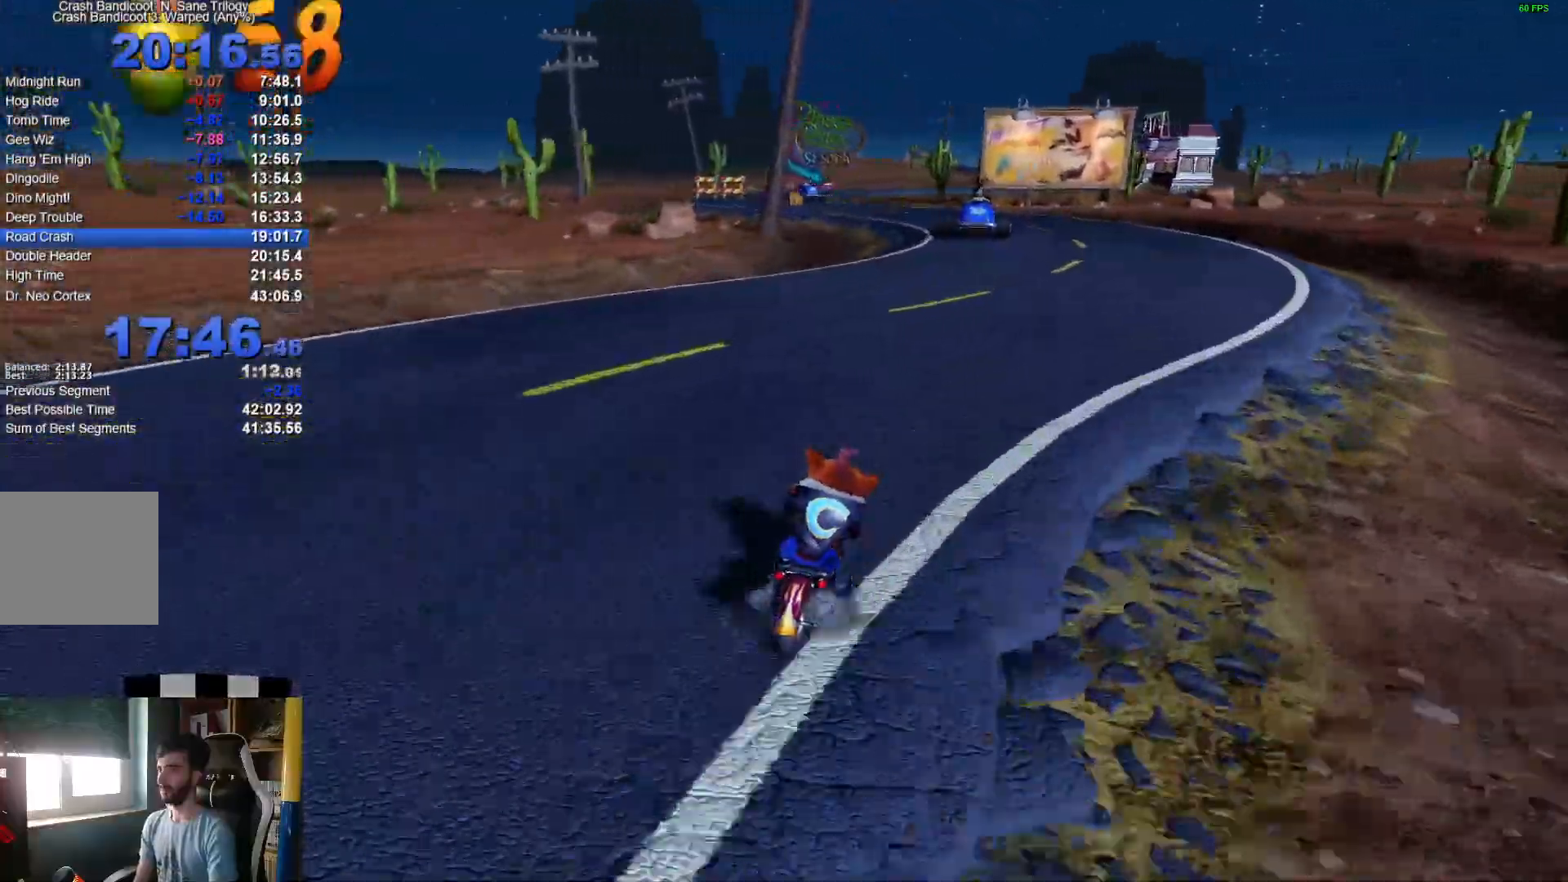
{"dt_ms": 500, "buttons": ["A"], "left_stick": "center", "right_stick": "center"}
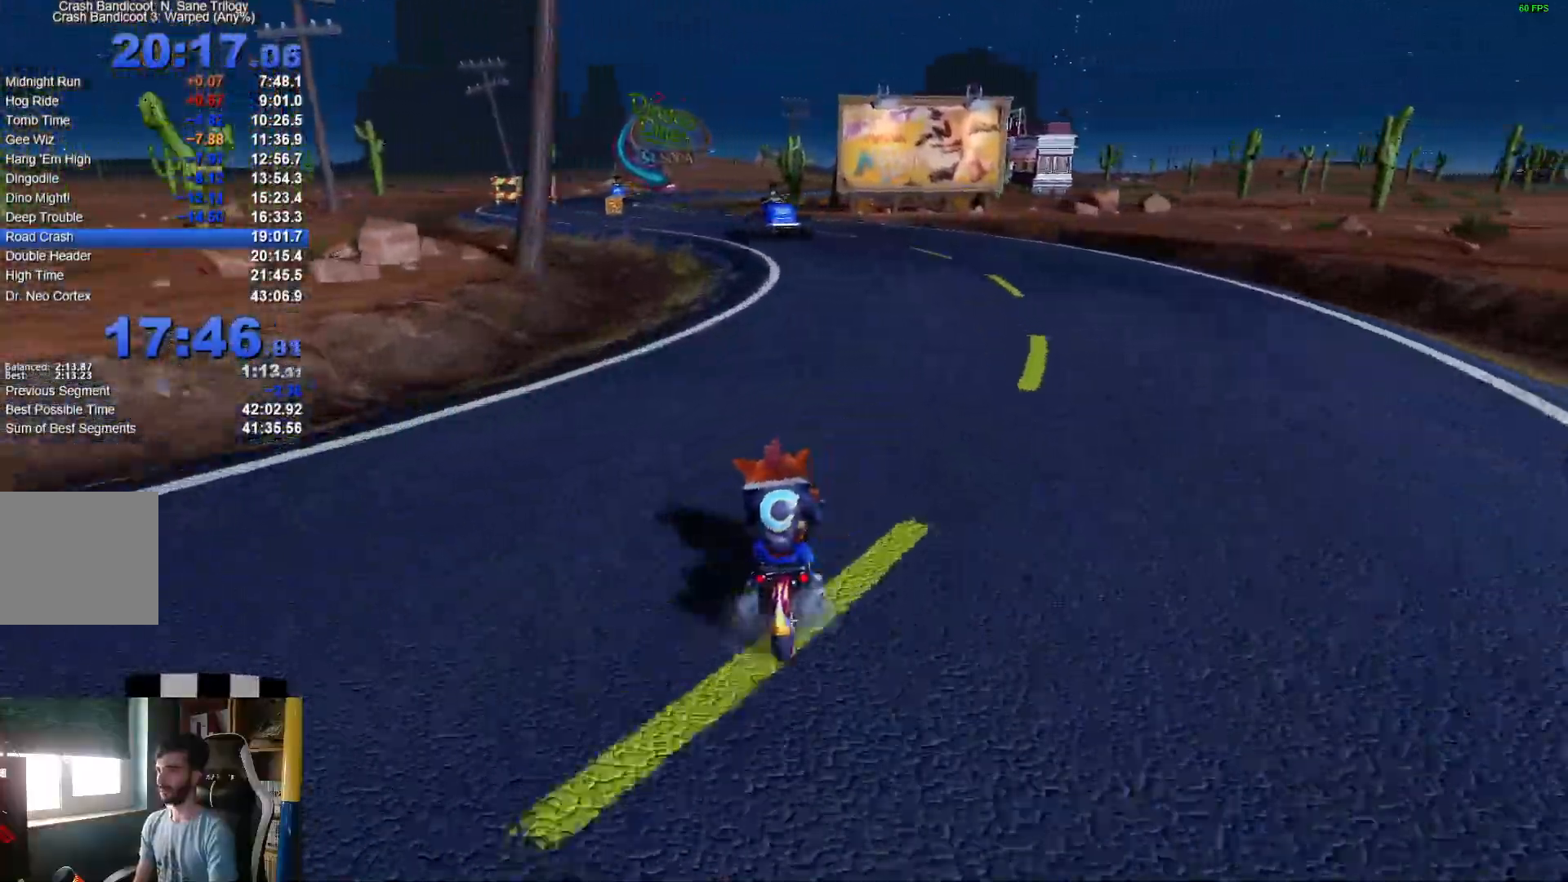
{"dt_ms": 500, "buttons": ["A"], "left_stick": "center", "right_stick": "center", "events": [[100, "left_stick", "left"], [400, "left_stick", "center"]]}
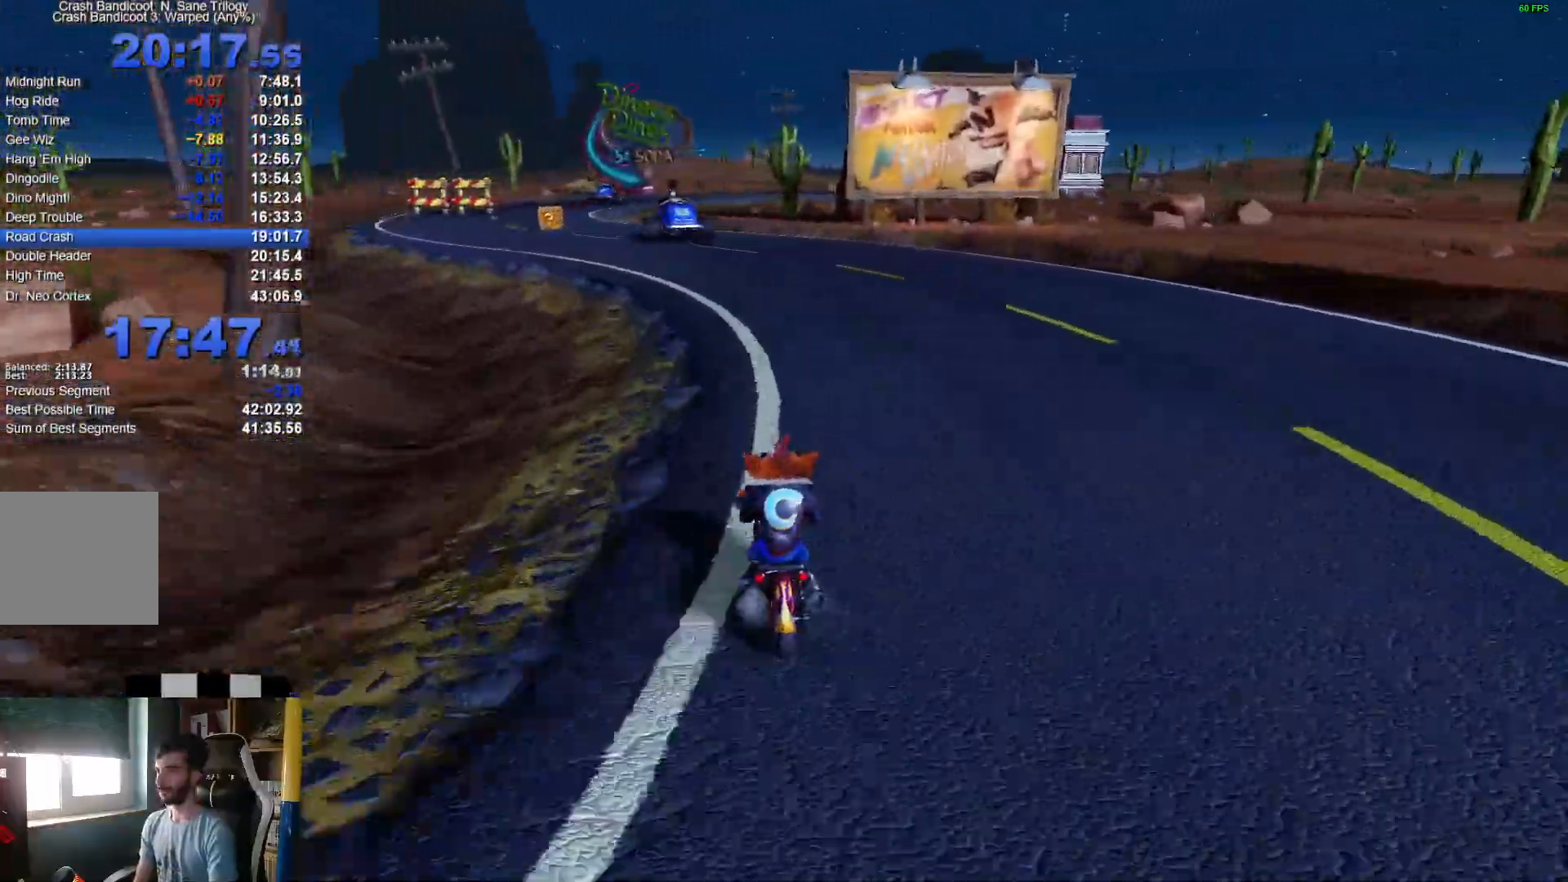
{"dt_ms": 500, "buttons": ["A"], "left_stick": "left", "right_stick": "center", "events": [[33, "left_stick", "left"]]}
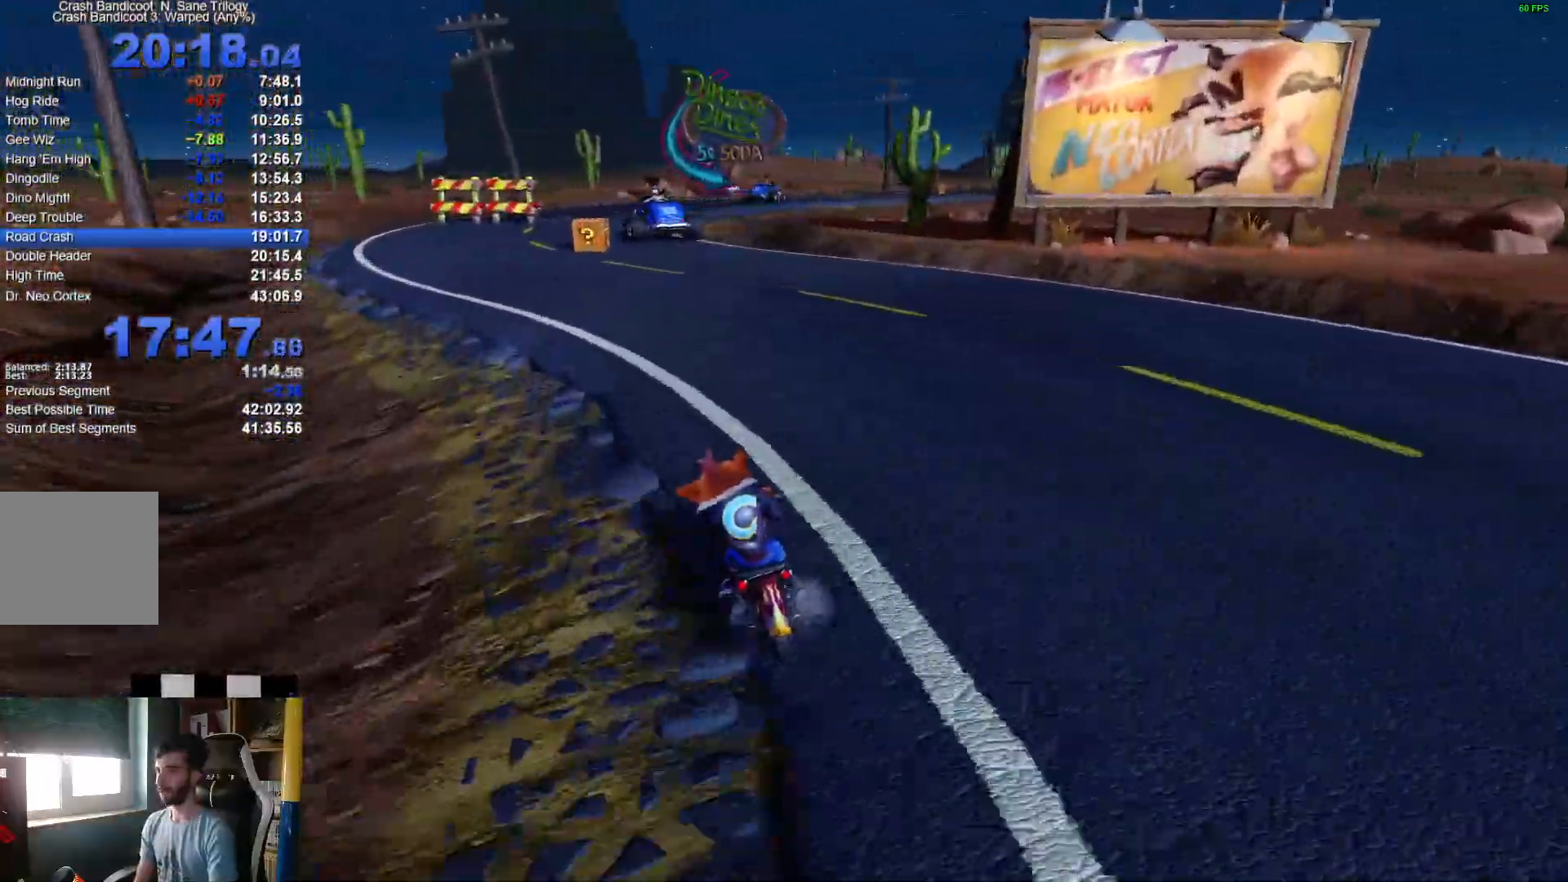
{"dt_ms": 500, "buttons": ["A"], "left_stick": "right", "right_stick": "center", "events": [[350, "left_stick", "right"]]}
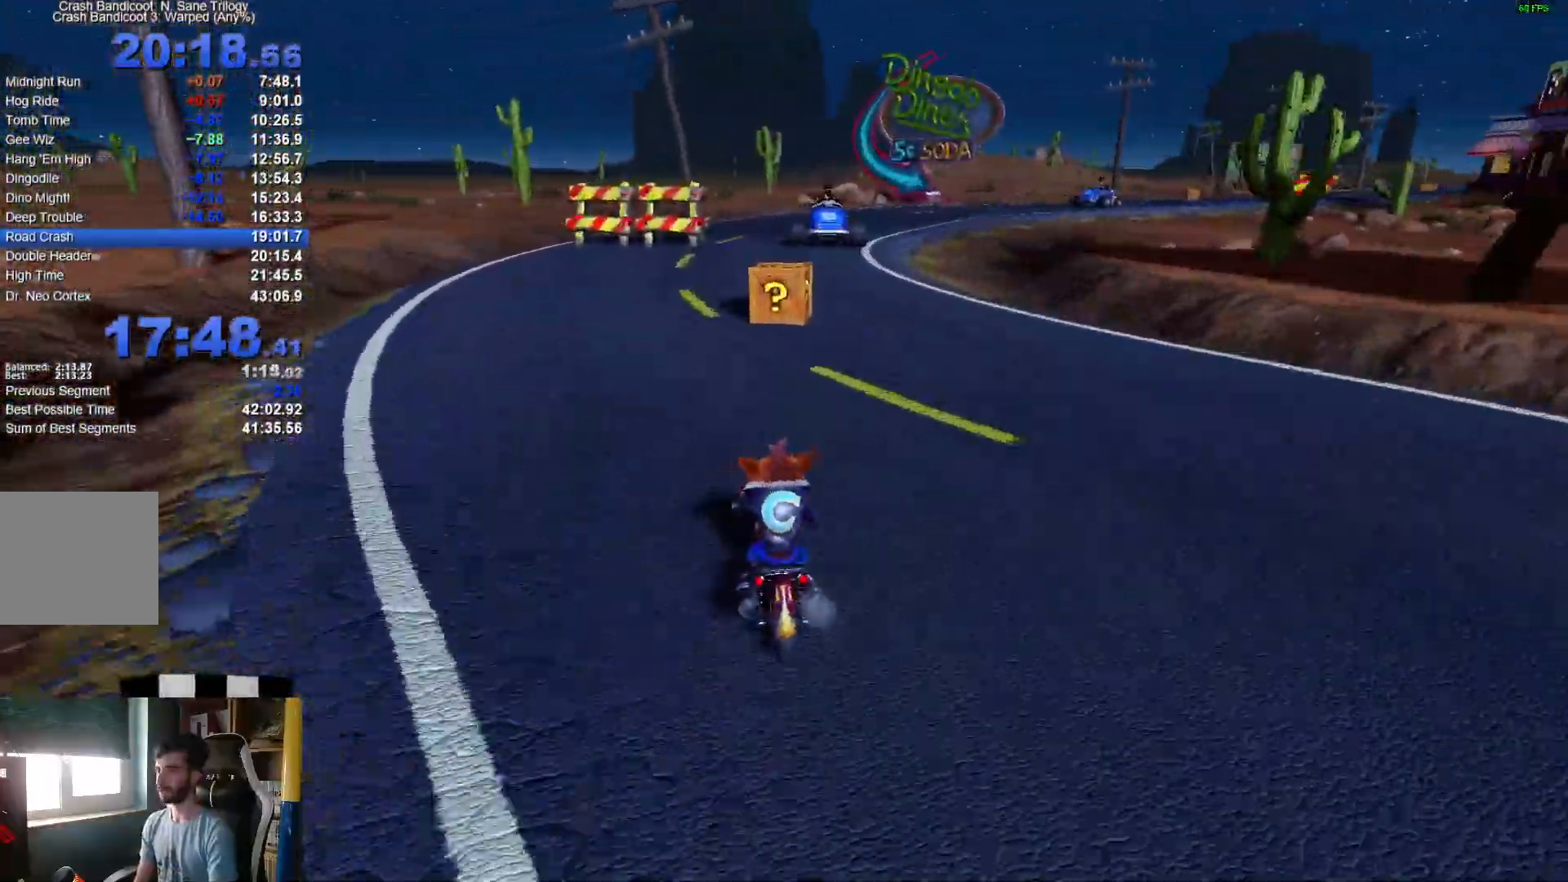
{"dt_ms": 1000, "buttons": ["A"], "left_stick": "right", "right_stick": "center"}